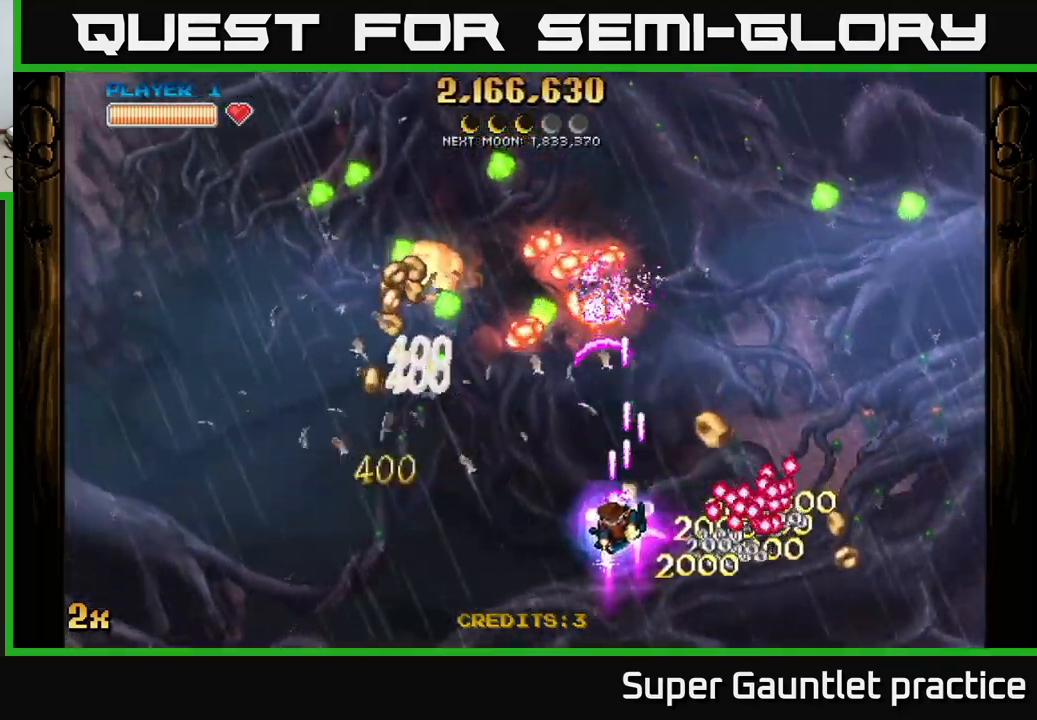
Gameplay with a controller (Xbox layout); each line is a JSON object with the inputs held at the frame after it. "events" lists button and stick changes between this image and that frame as [ms after this image, input, new state], when the widget could be followed in between. Not read: right_stick.
{"buttons": ["A"], "left_stick": "center", "events": [[500, "left_stick", "center"]]}
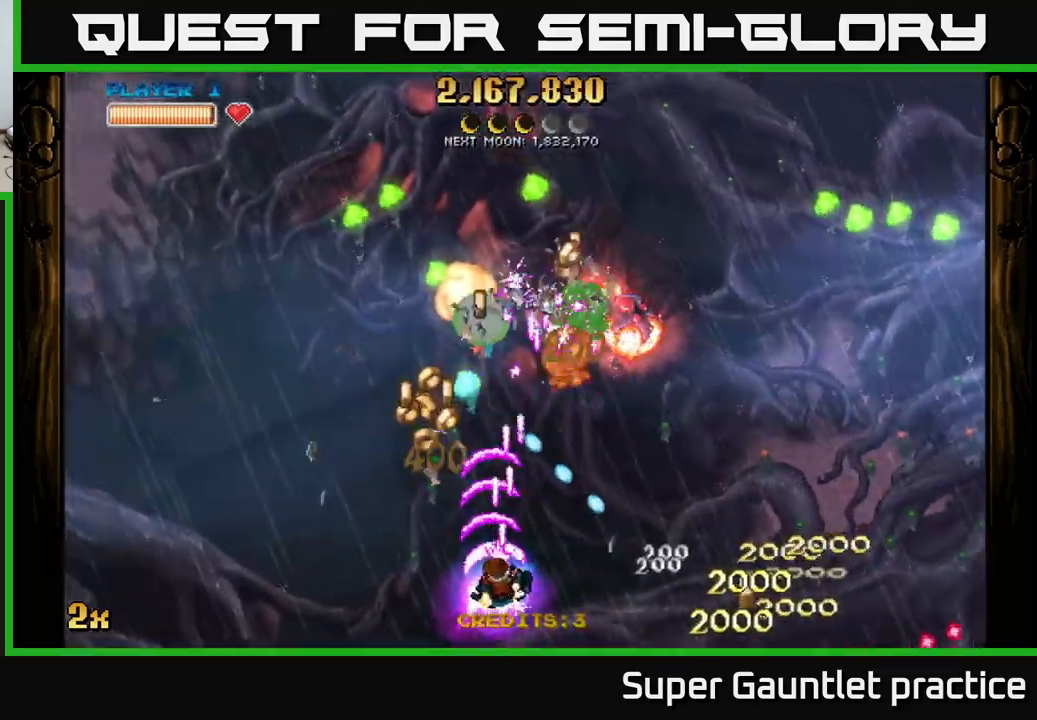
{"buttons": ["A"], "left_stick": "left", "events": [[166, "left_stick", "down-left"], [300, "left_stick", "center"], [450, "left_stick", "left"]]}
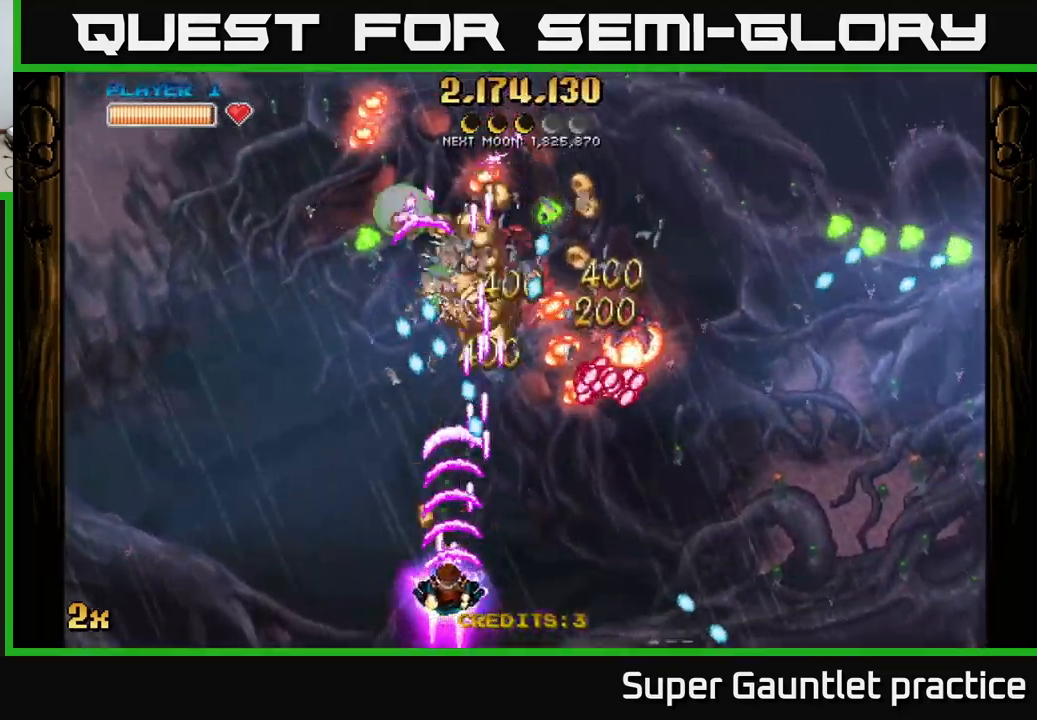
{"buttons": ["A", "X"], "left_stick": "up-right", "events": [[116, "left_stick", "up-left"], [416, "left_stick", "up-right"], [466, "X", "down"]]}
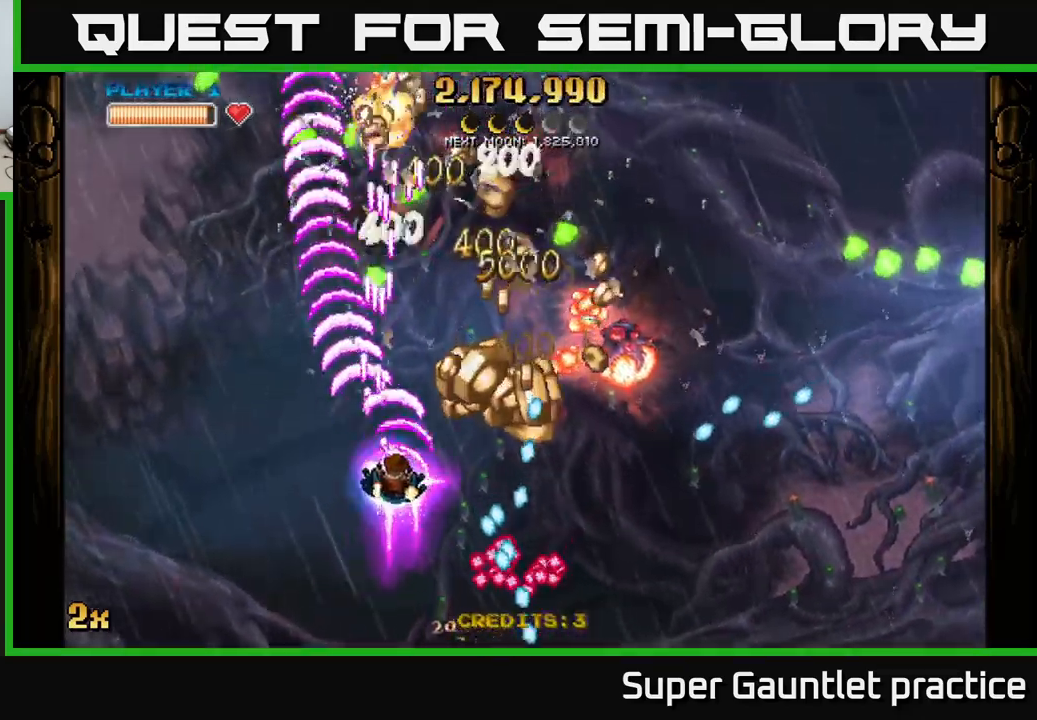
{"buttons": ["A"], "left_stick": "up-left", "events": [[116, "X", "up"], [133, "left_stick", "right"], [316, "left_stick", "up"], [366, "left_stick", "up-left"]]}
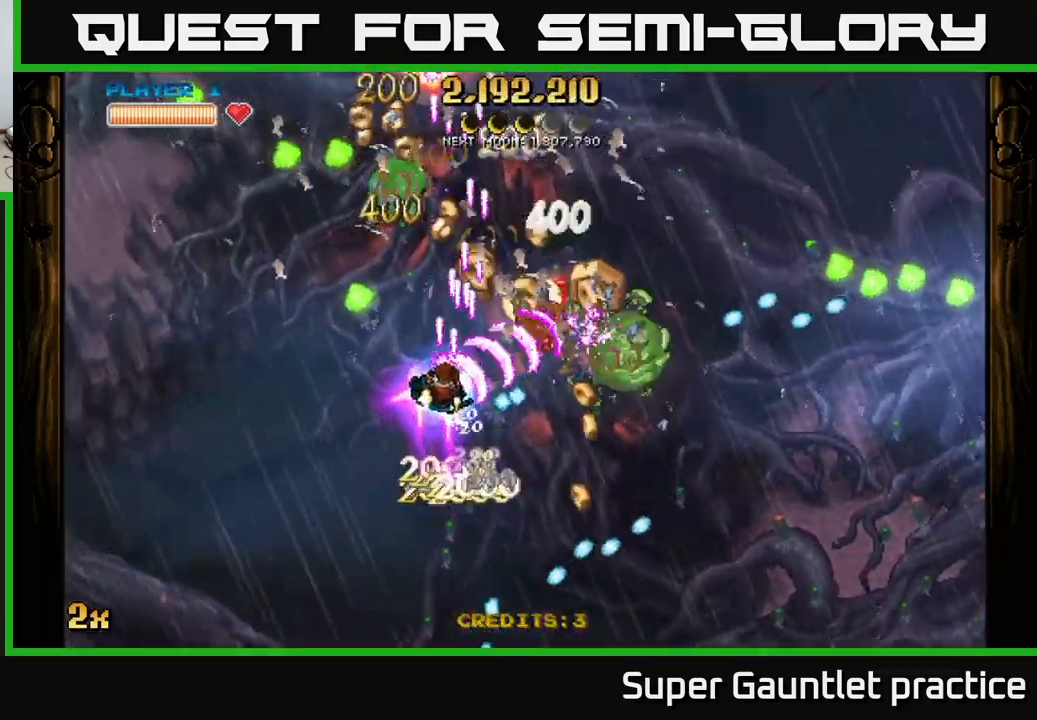
{"buttons": ["A"], "left_stick": "down-right", "events": [[83, "left_stick", "down-left"], [450, "left_stick", "down-right"]]}
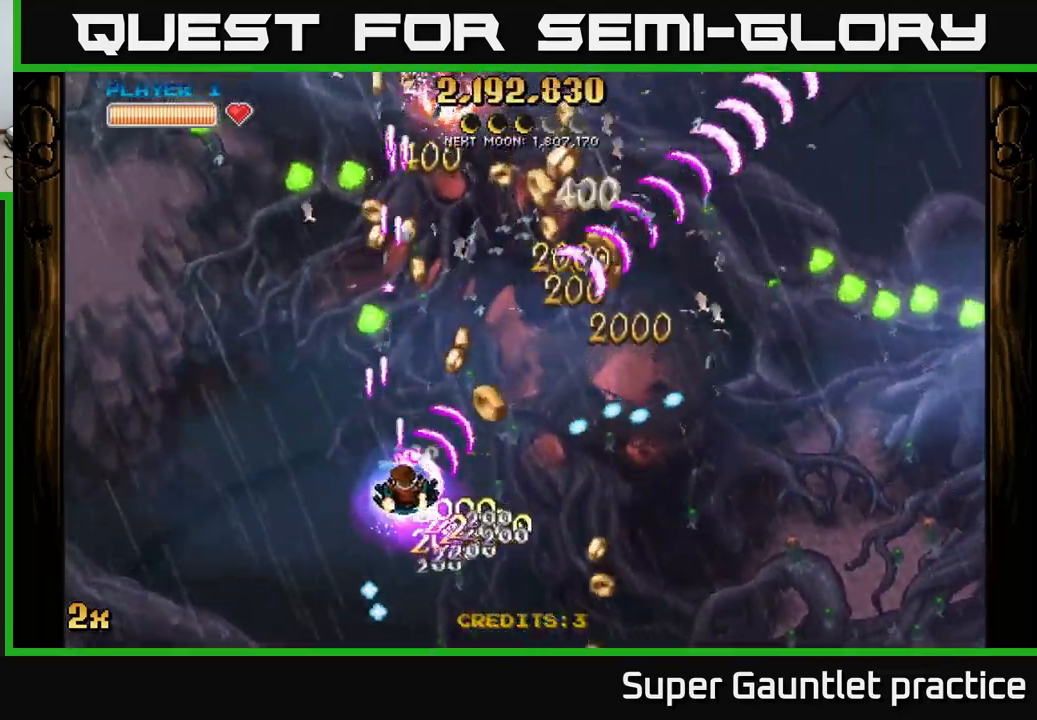
{"buttons": ["A"], "left_stick": "right", "events": [[50, "left_stick", "up-right"], [66, "X", "down"], [100, "left_stick", "up-left"], [183, "X", "up"], [250, "left_stick", "right"]]}
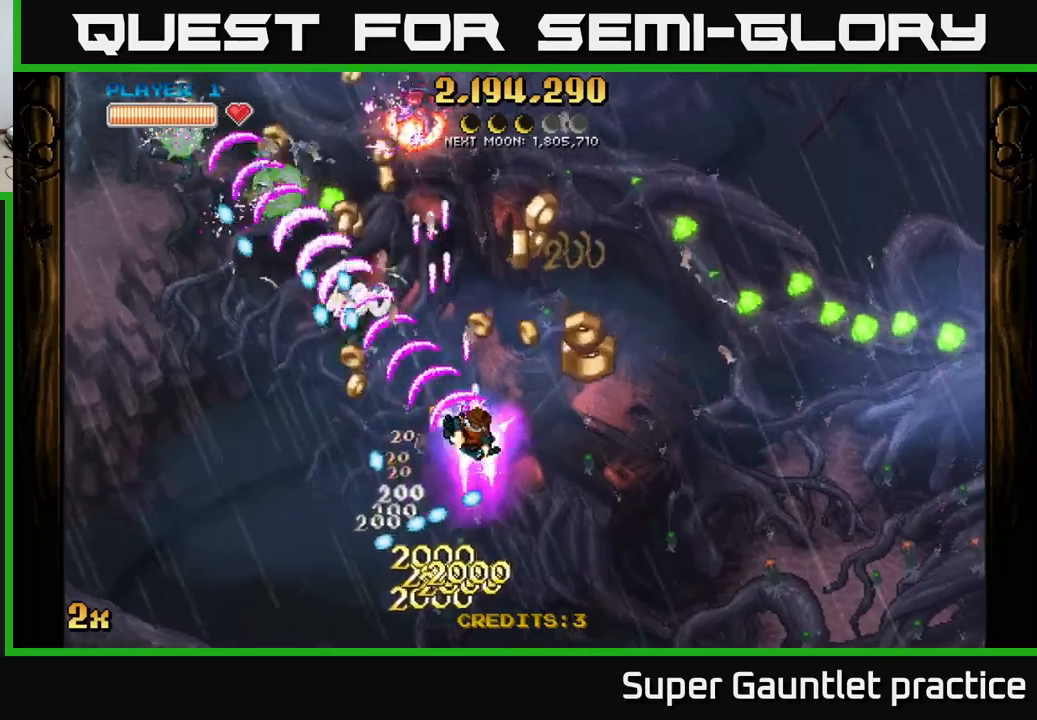
{"buttons": ["A"], "left_stick": "up-left", "events": [[100, "left_stick", "up-right"], [350, "left_stick", "up-left"]]}
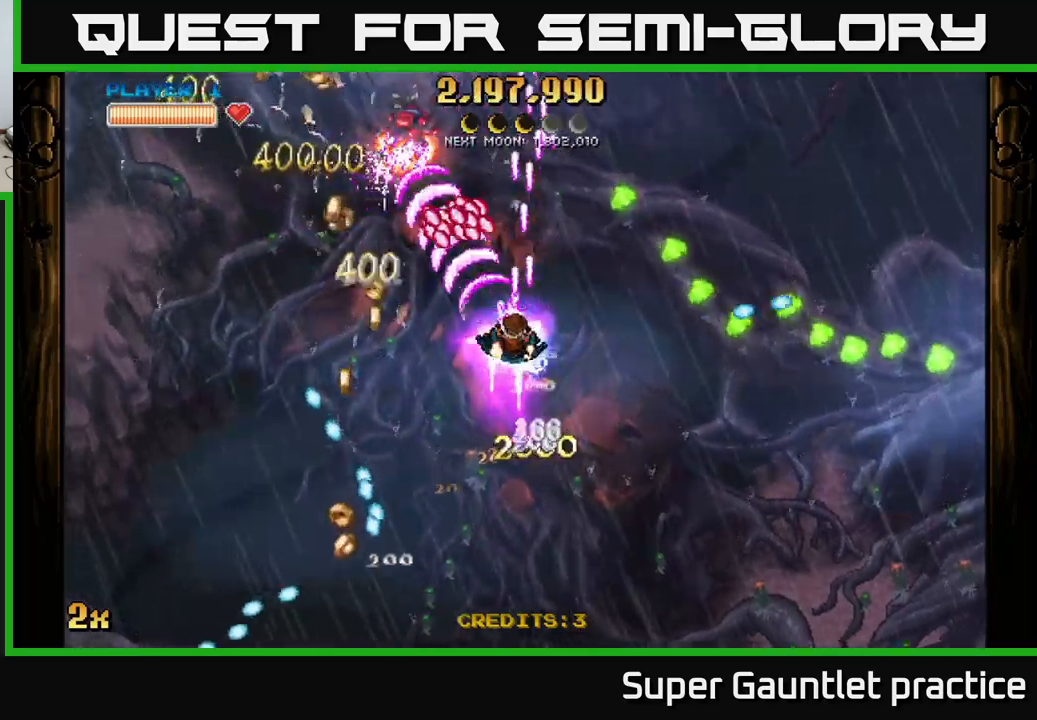
{"buttons": ["A"], "left_stick": "left", "events": [[50, "left_stick", "down-right"], [250, "left_stick", "down-left"], [400, "left_stick", "left"]]}
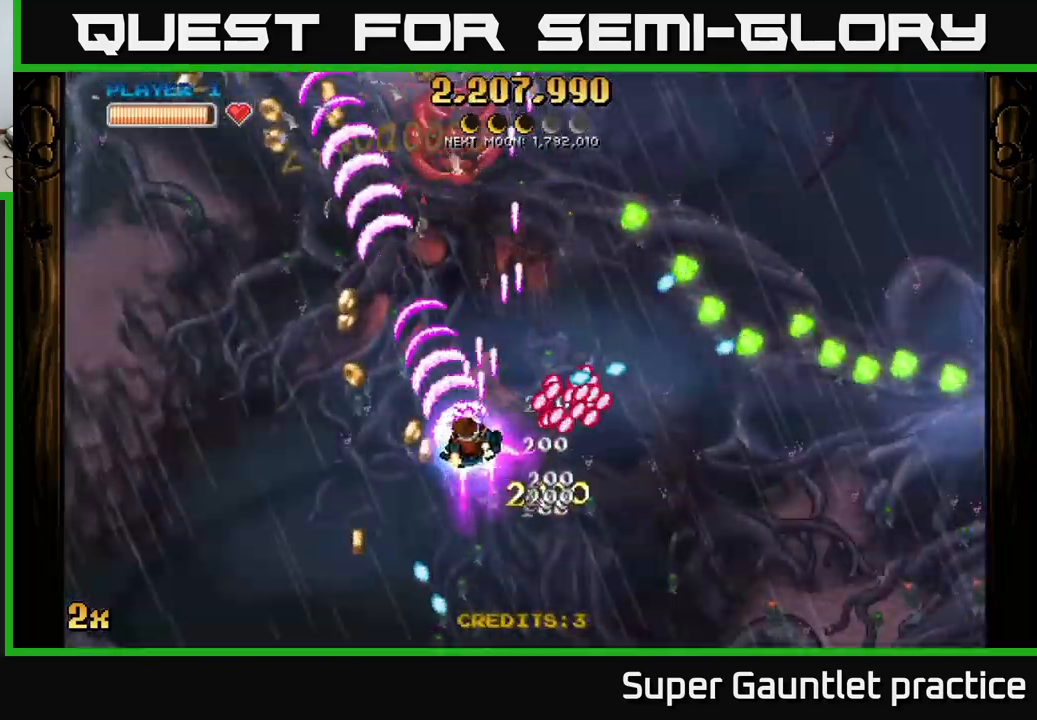
{"buttons": ["A"], "left_stick": "up-left", "events": [[183, "left_stick", "up-left"]]}
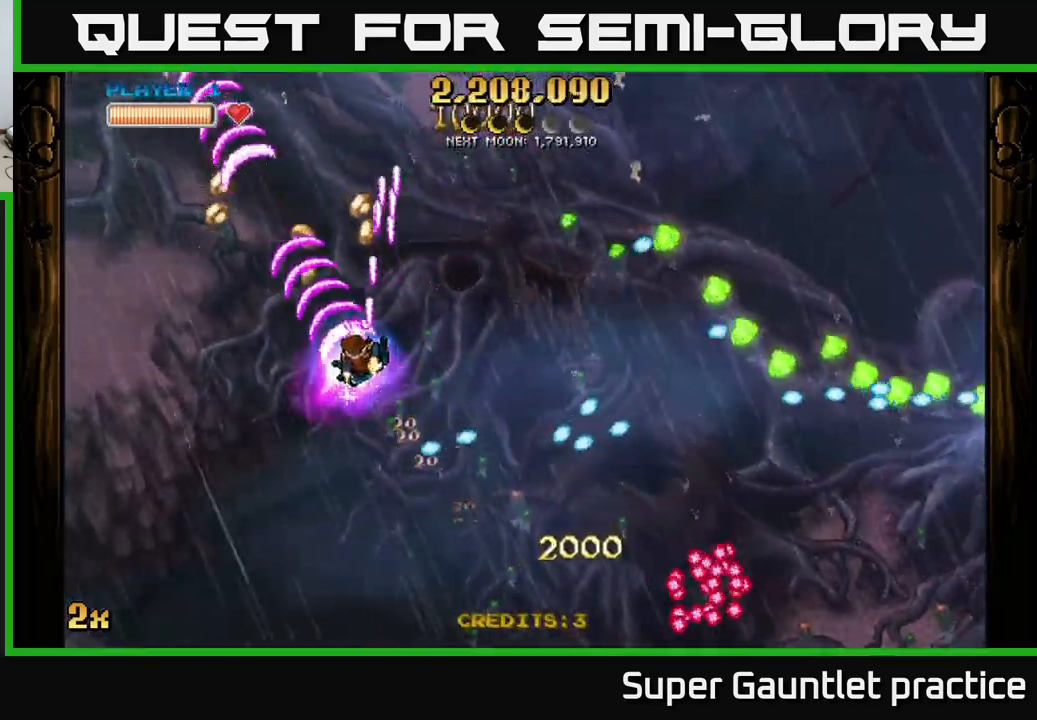
{"buttons": ["A"], "left_stick": "up-left", "events": [[200, "left_stick", "right"], [233, "X", "down"], [350, "X", "up"], [500, "left_stick", "up-left"]]}
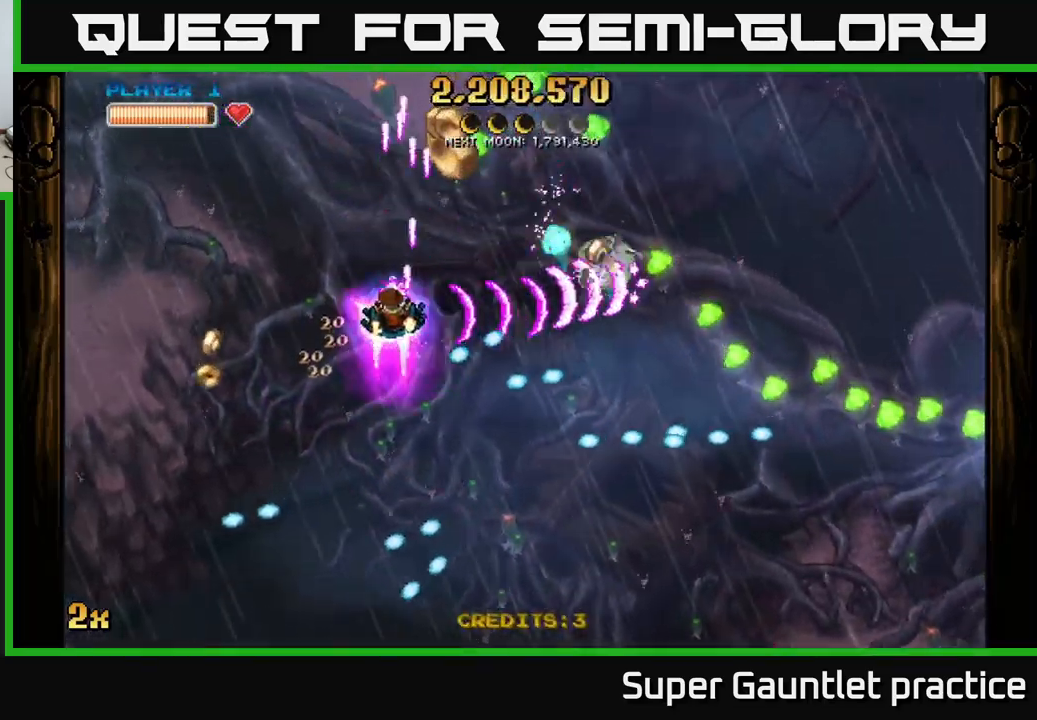
{"buttons": ["A"], "left_stick": "down-right", "events": [[183, "left_stick", "right"], [350, "left_stick", "down-right"]]}
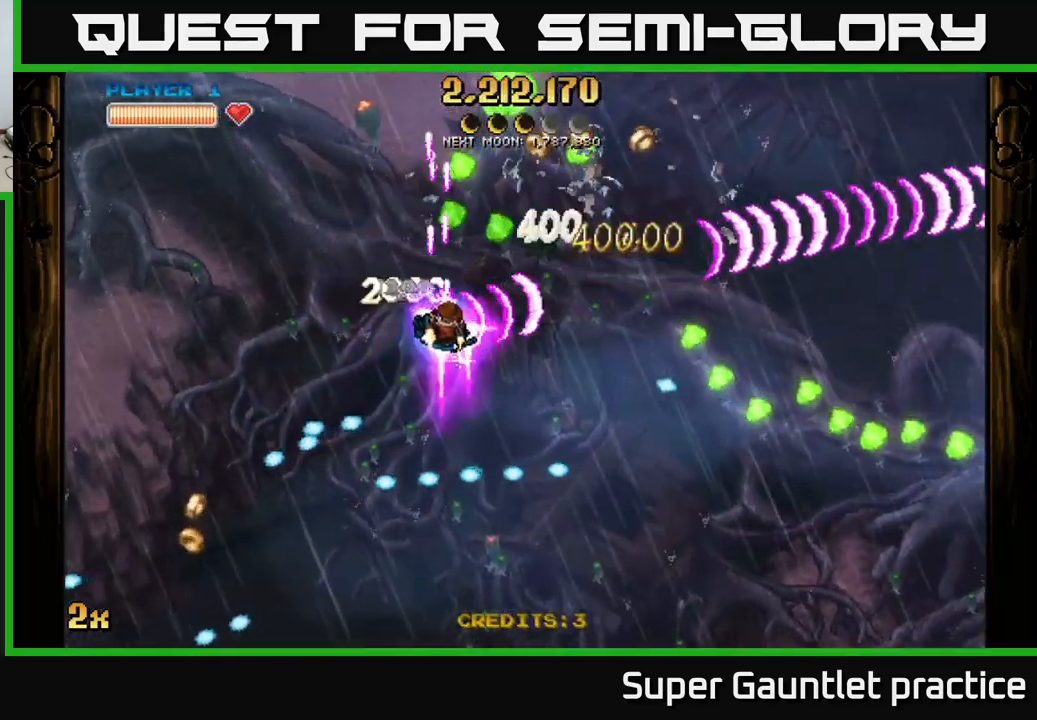
{"buttons": ["A"], "left_stick": "down-right", "events": [[150, "left_stick", "down"], [300, "left_stick", "down-right"]]}
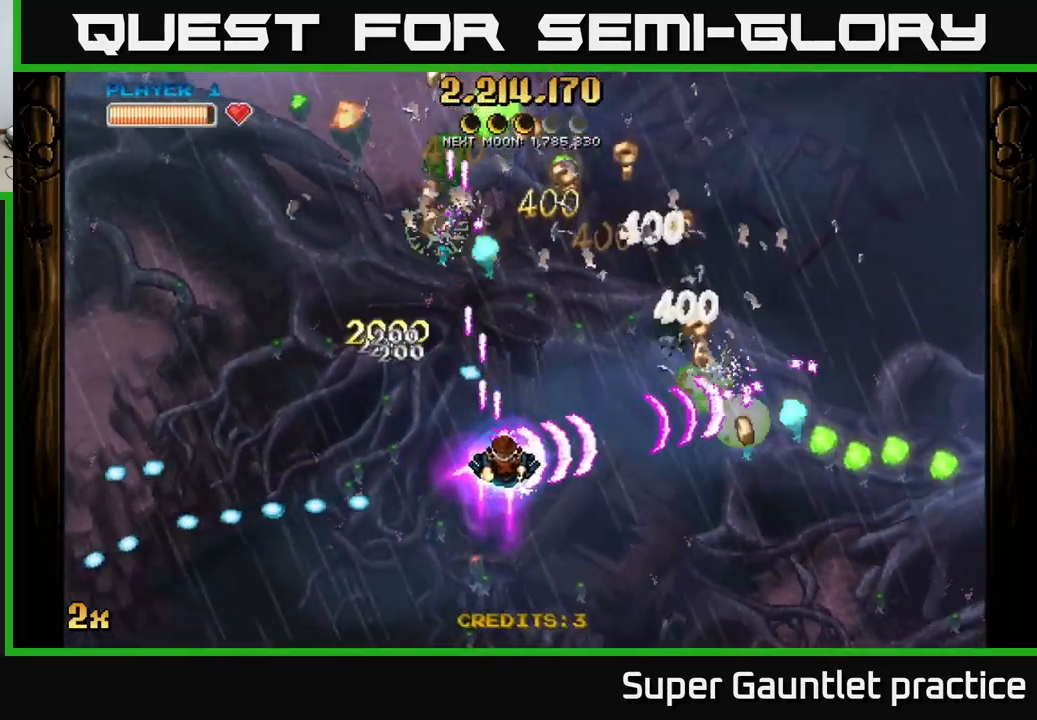
{"buttons": ["A"], "left_stick": "right", "events": [[200, "left_stick", "right"]]}
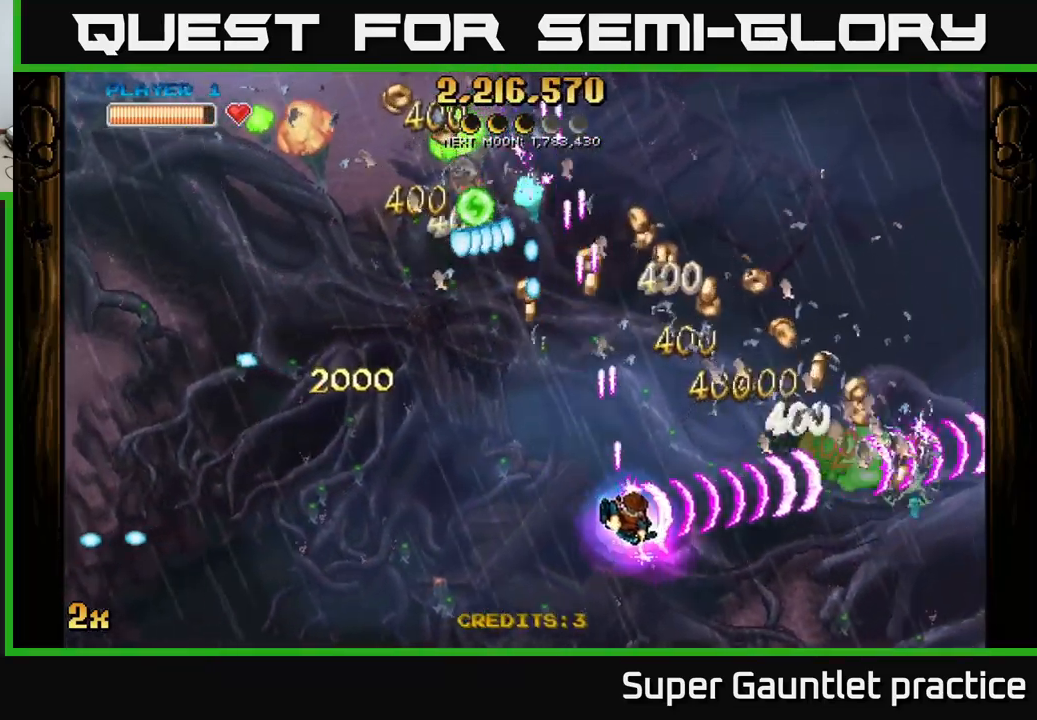
{"buttons": ["A", "X"], "left_stick": "up-left", "events": [[450, "X", "down"], [450, "left_stick", "up-left"]]}
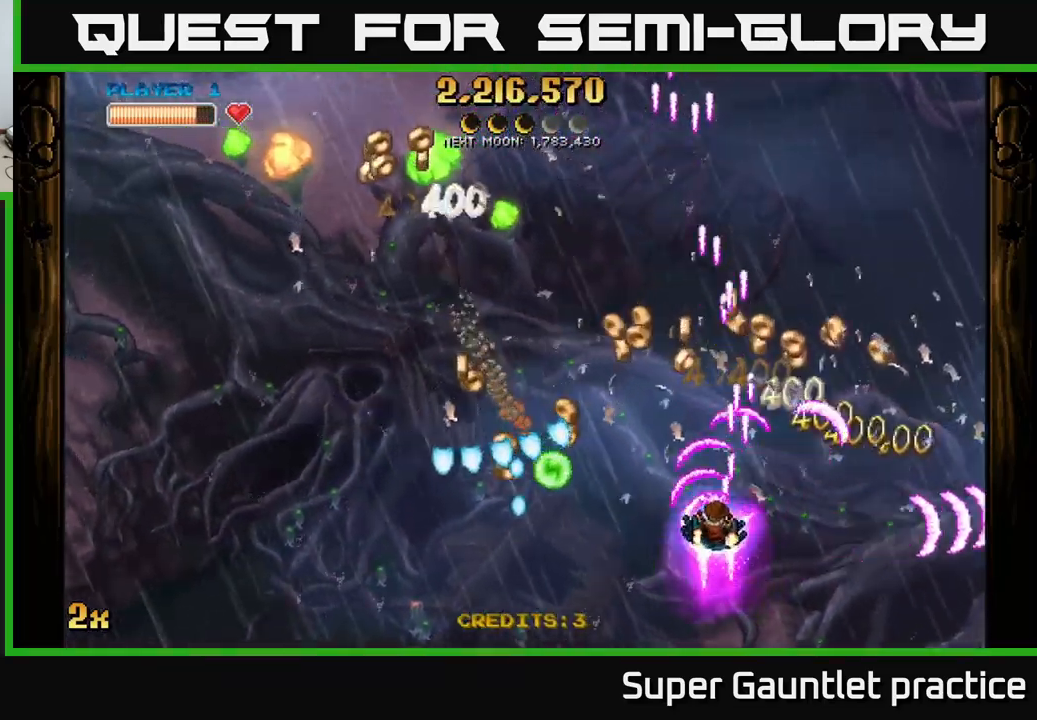
{"buttons": ["A"], "left_stick": "right", "events": [[67, "X", "up"], [333, "left_stick", "up-right"], [400, "left_stick", "right"]]}
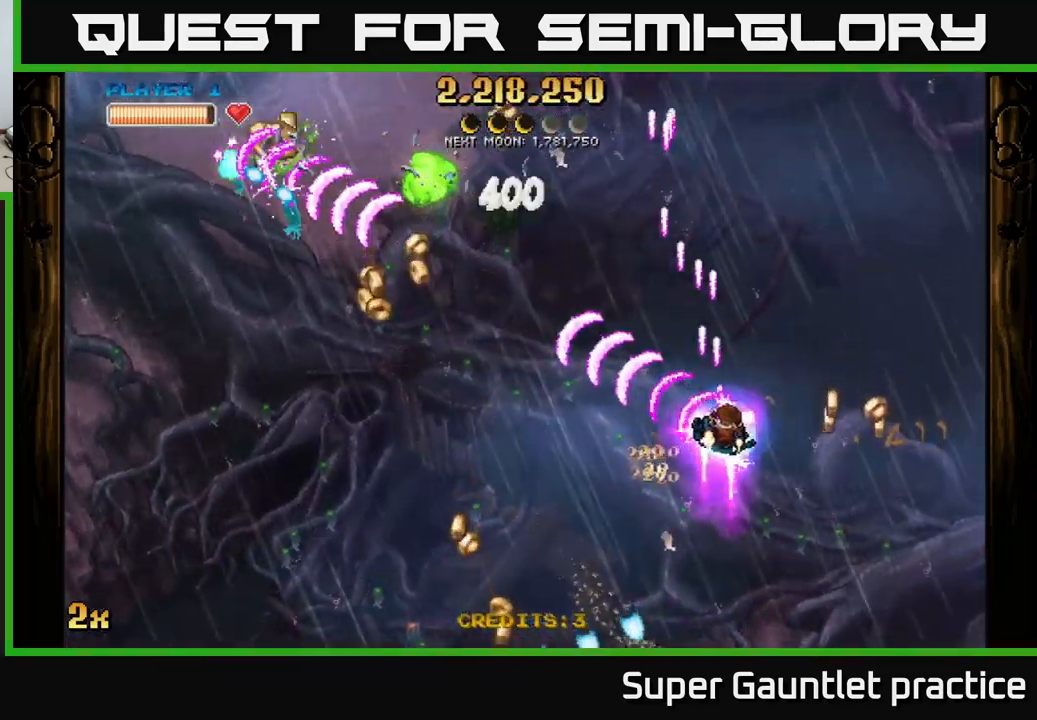
{"buttons": ["A"], "left_stick": "down-left", "events": [[200, "left_stick", "down"], [400, "left_stick", "down-left"]]}
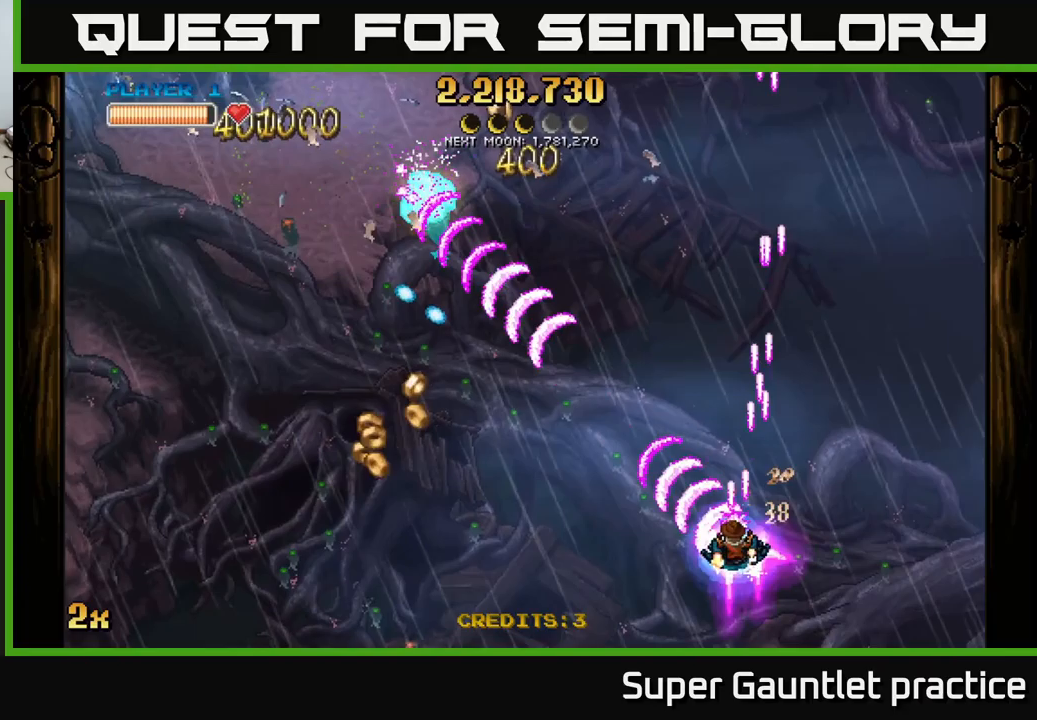
{"buttons": ["A"], "left_stick": "left", "events": [[267, "left_stick", "left"]]}
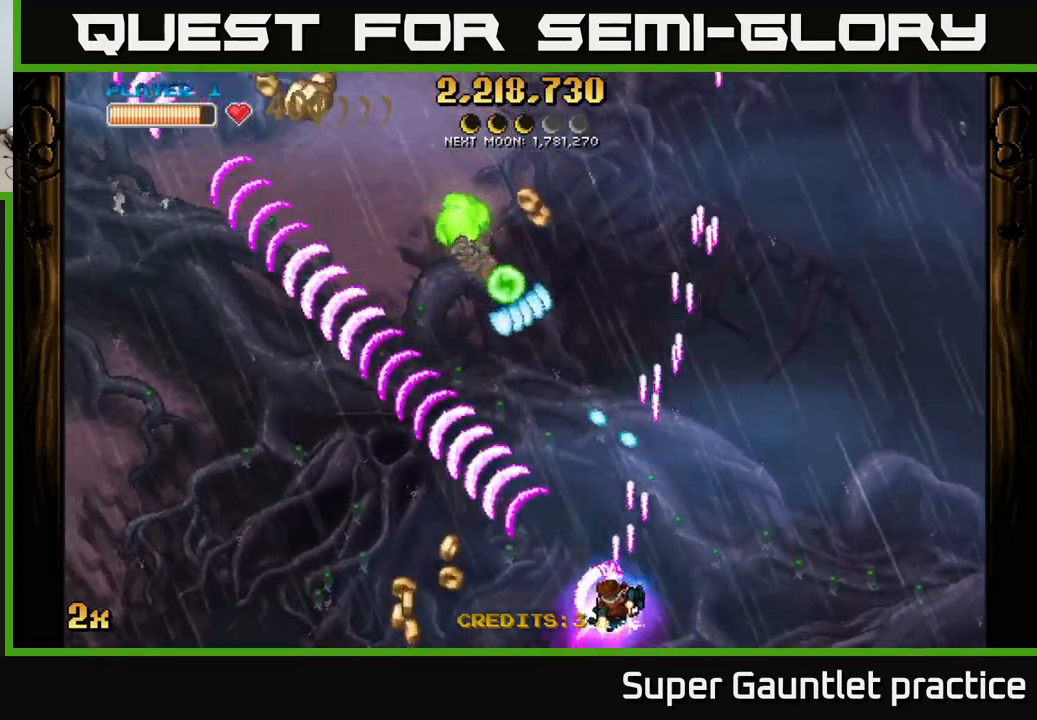
{"buttons": ["A"], "left_stick": "left", "events": [[100, "left_stick", "up-left"], [200, "X", "down"], [250, "left_stick", "up"], [367, "X", "up"], [417, "left_stick", "left"]]}
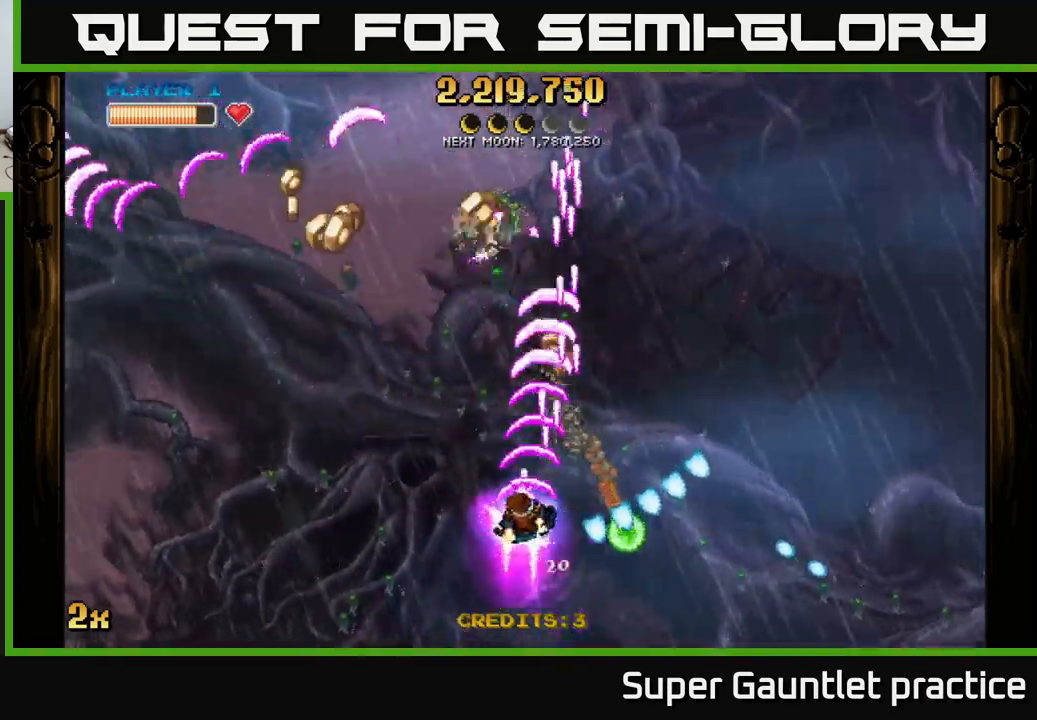
{"buttons": ["A"], "left_stick": "left", "events": [[134, "left_stick", "up"], [267, "left_stick", "left"], [367, "left_stick", "center"], [450, "left_stick", "left"]]}
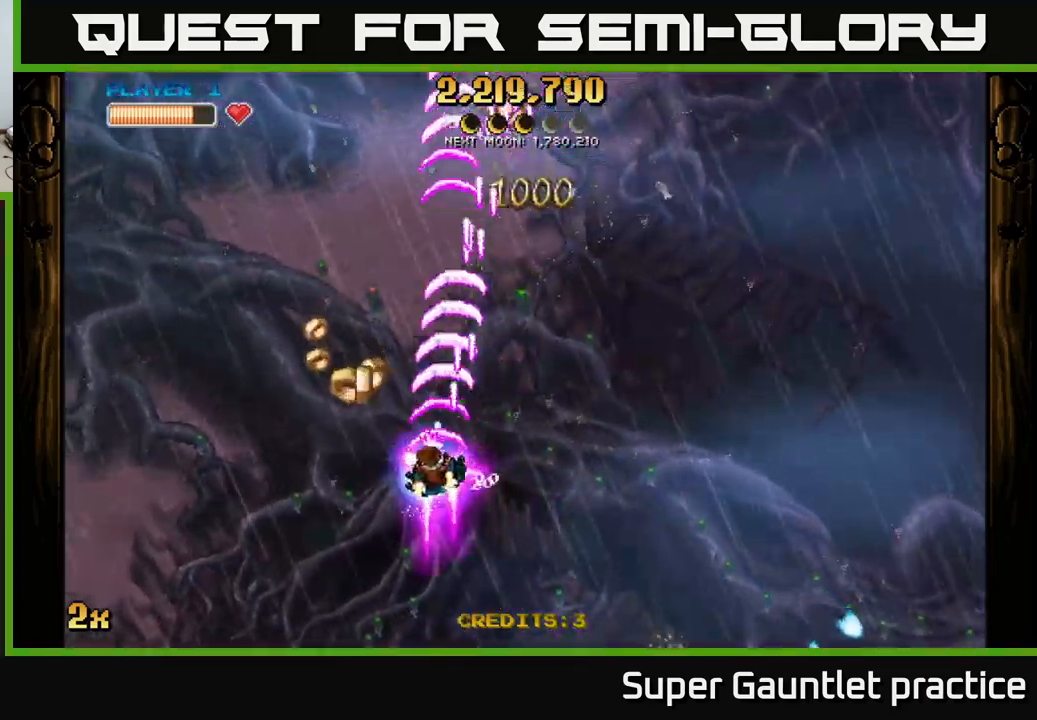
{"buttons": ["A"], "left_stick": "right", "events": [[300, "left_stick", "right"]]}
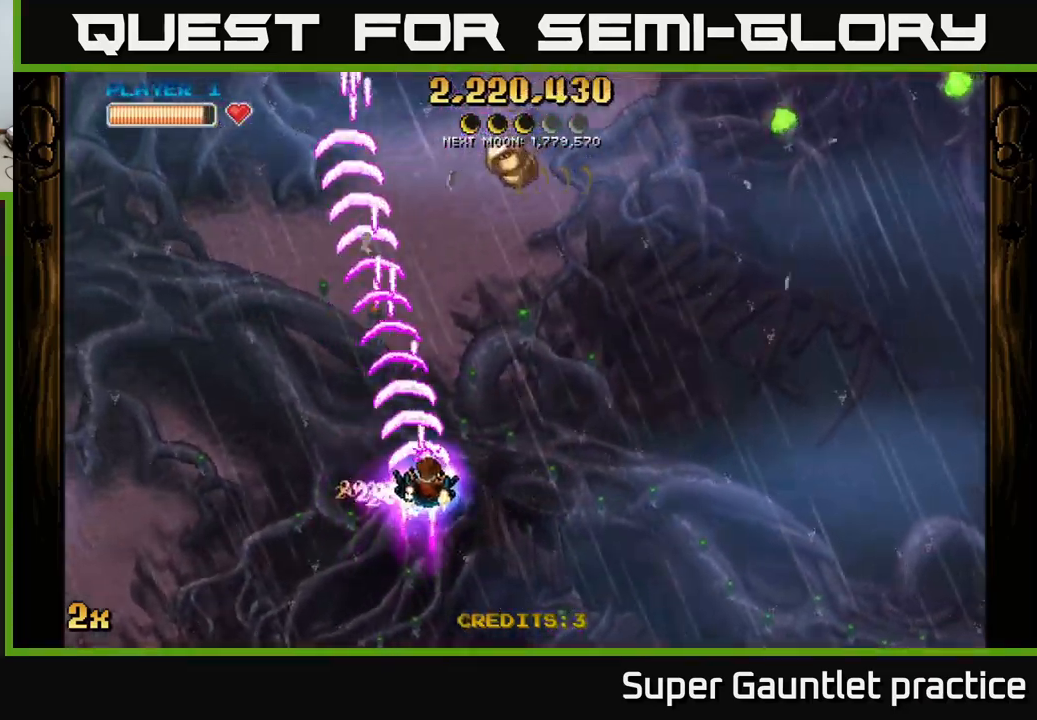
{"buttons": ["A"], "left_stick": "up-right", "events": [[134, "left_stick", "up-right"], [200, "X", "down"], [350, "X", "up"]]}
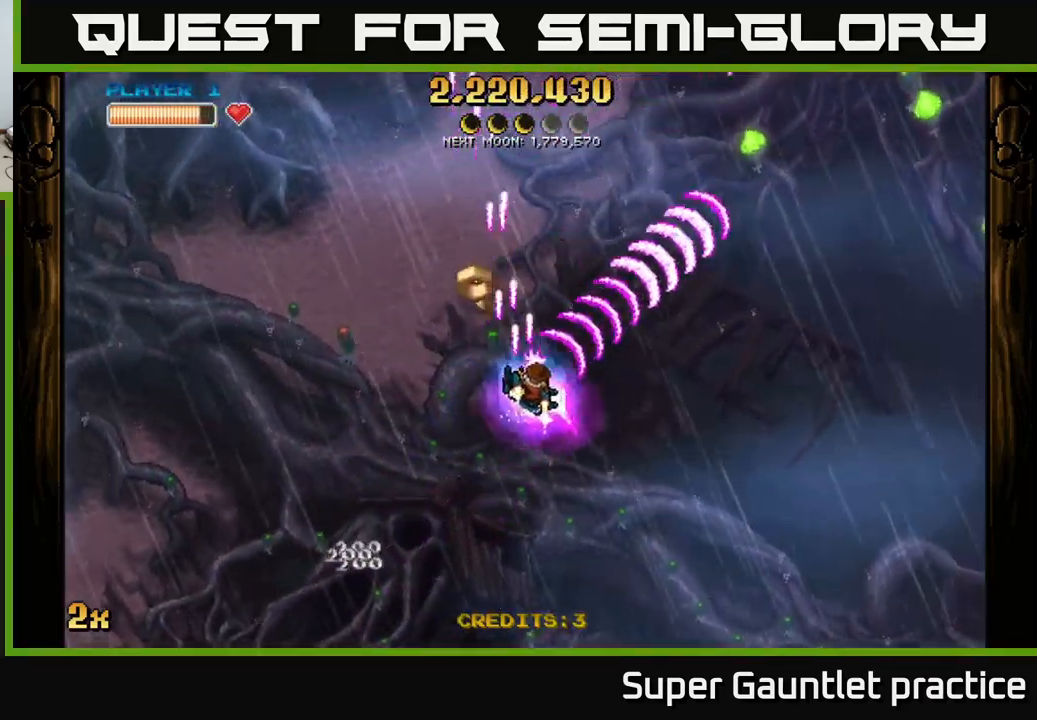
{"buttons": ["A"], "left_stick": "down-left", "events": [[84, "left_stick", "down-right"], [317, "left_stick", "down"], [467, "left_stick", "down-left"]]}
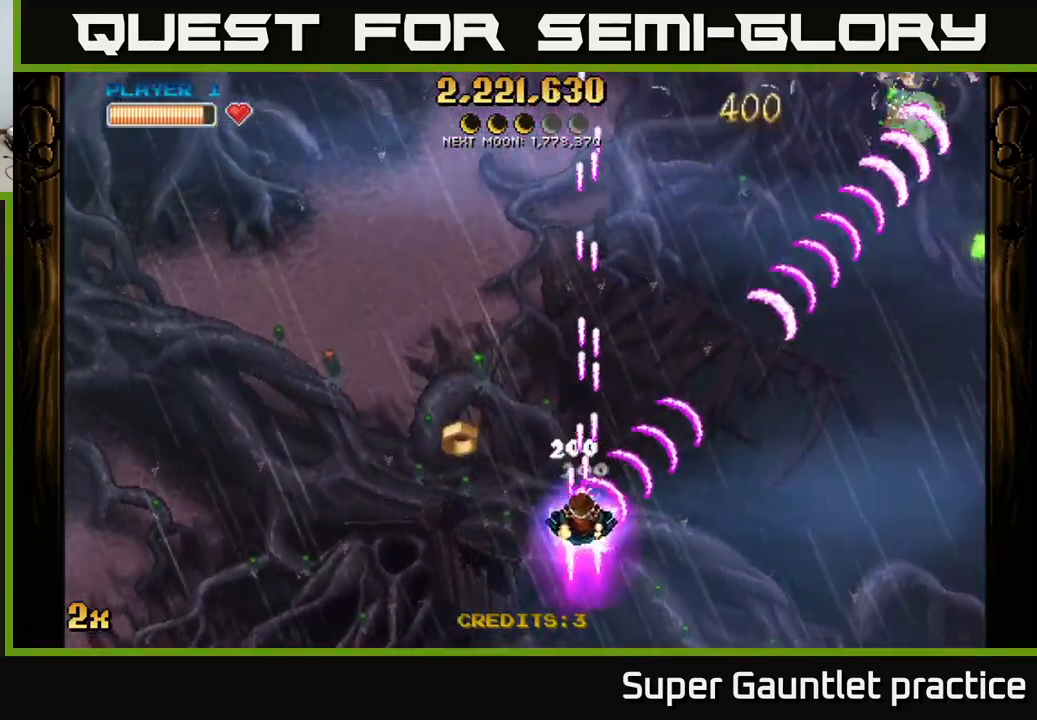
{"buttons": ["A"], "left_stick": "right", "events": [[84, "left_stick", "left"], [334, "left_stick", "right"]]}
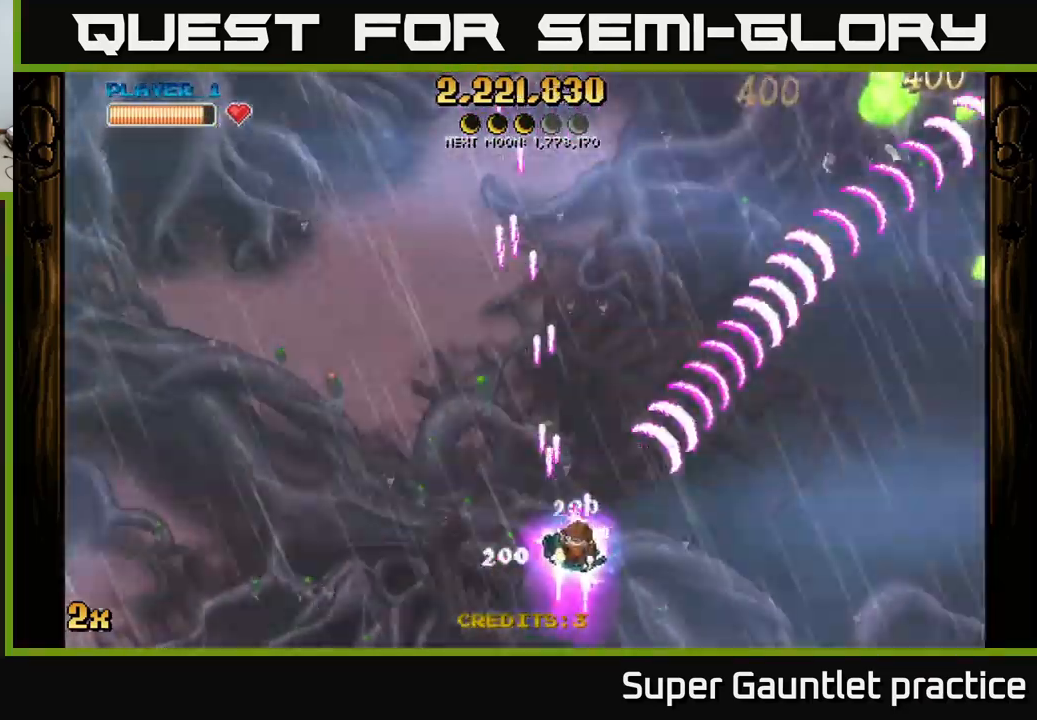
{"buttons": ["A"], "left_stick": "right", "events": []}
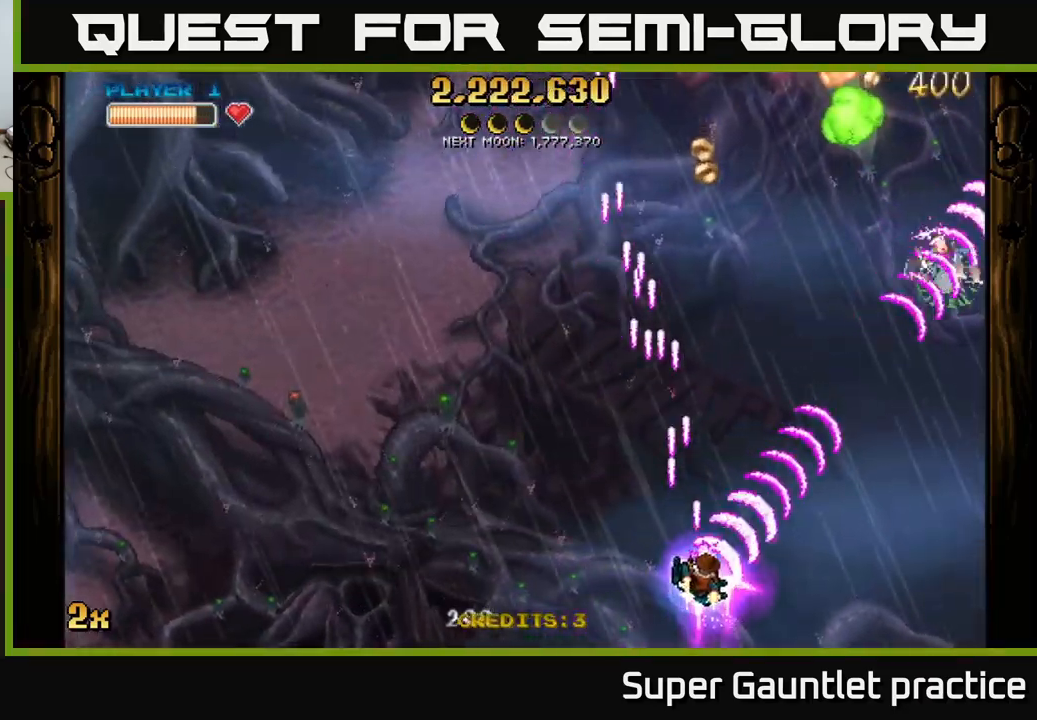
{"buttons": ["A"], "left_stick": "right", "events": [[117, "X", "down"], [117, "left_stick", "up"], [234, "X", "up"], [250, "left_stick", "up-right"], [350, "left_stick", "right"]]}
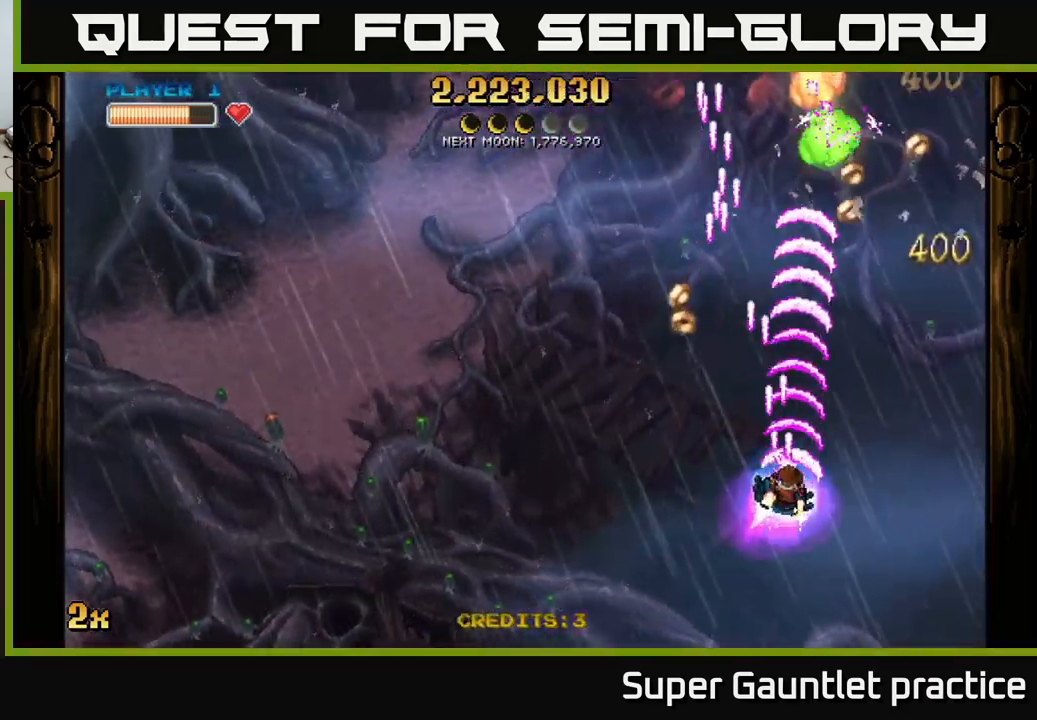
{"buttons": [], "left_stick": "up-left", "events": [[34, "left_stick", "left"], [100, "X", "down"], [167, "left_stick", "up-left"], [250, "X", "up"], [317, "A", "up"]]}
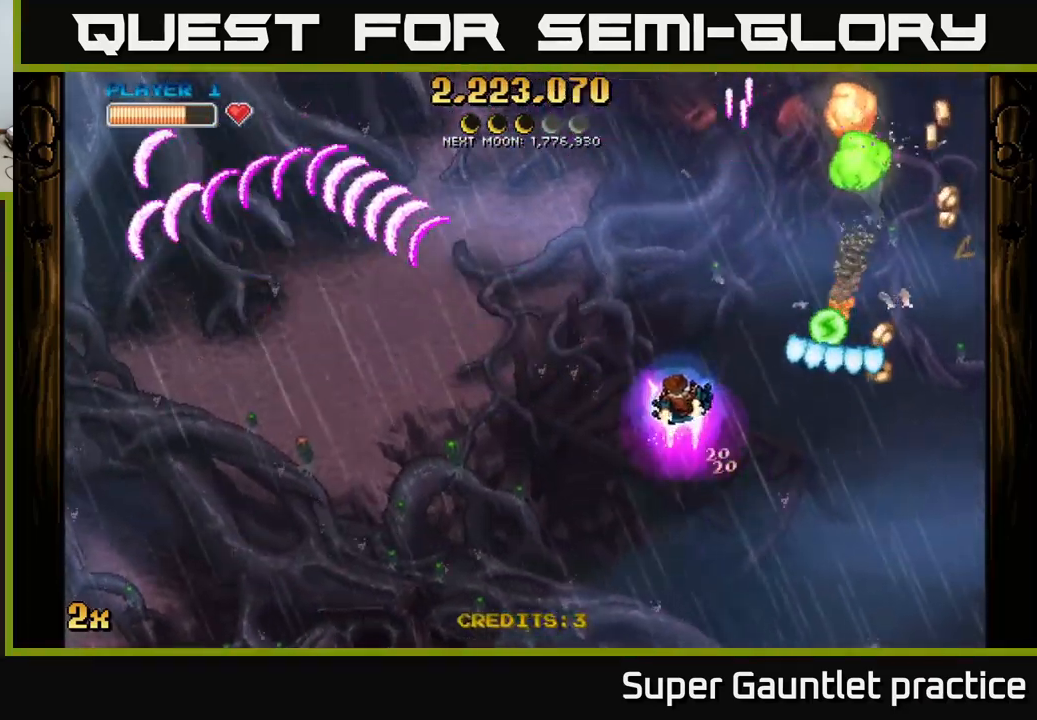
{"buttons": ["A", "X"], "left_stick": "right", "events": [[484, "A", "down"], [484, "X", "down"], [484, "left_stick", "right"]]}
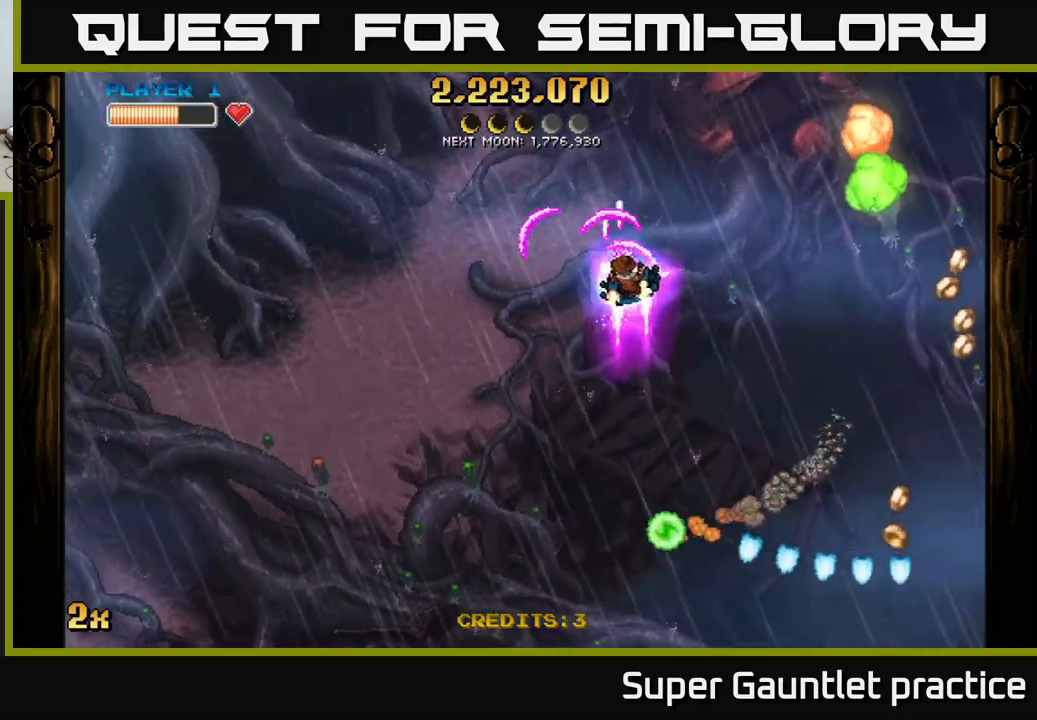
{"buttons": [], "left_stick": "down-left", "events": [[150, "X", "up"], [250, "left_stick", "up-left"], [366, "A", "up"], [450, "left_stick", "down-left"]]}
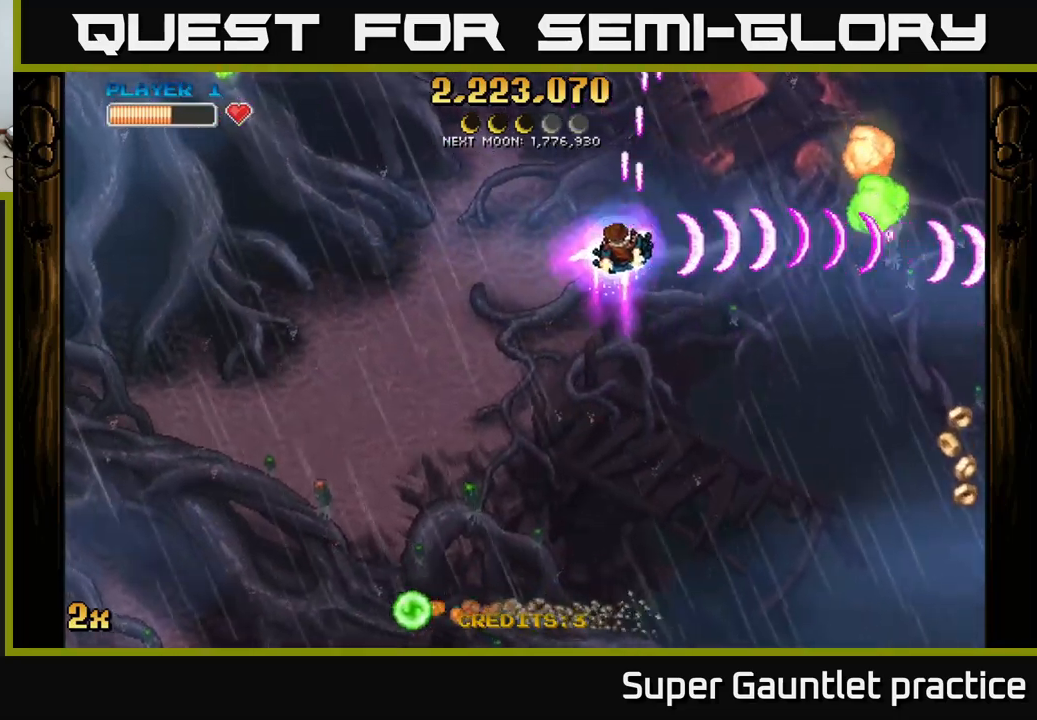
{"buttons": [], "left_stick": "down-right", "events": [[333, "left_stick", "up"], [466, "left_stick", "down-right"]]}